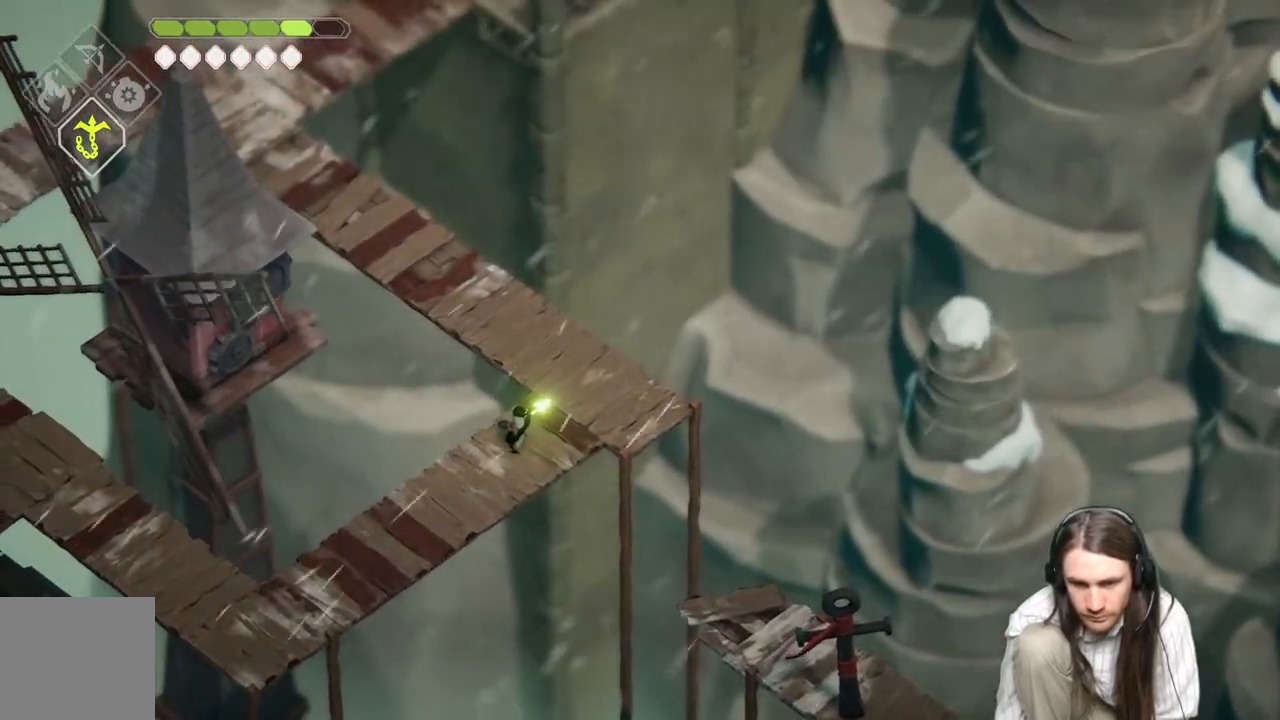
Gameplay with a controller (Xbox layout); each line is a JSON object with the inputs held at the frame after it. "events" lists button and stick changes between this image and that frame as [ms after this image, input, new state], when the widget could be followed in between.
{"buttons": [], "left_stick": "up-right", "right_stick": "center", "events": [[100, "left_stick", "center"], [183, "R2", "up"], [233, "L2", "up"], [450, "left_stick", "right"], [500, "left_stick", "up-right"]]}
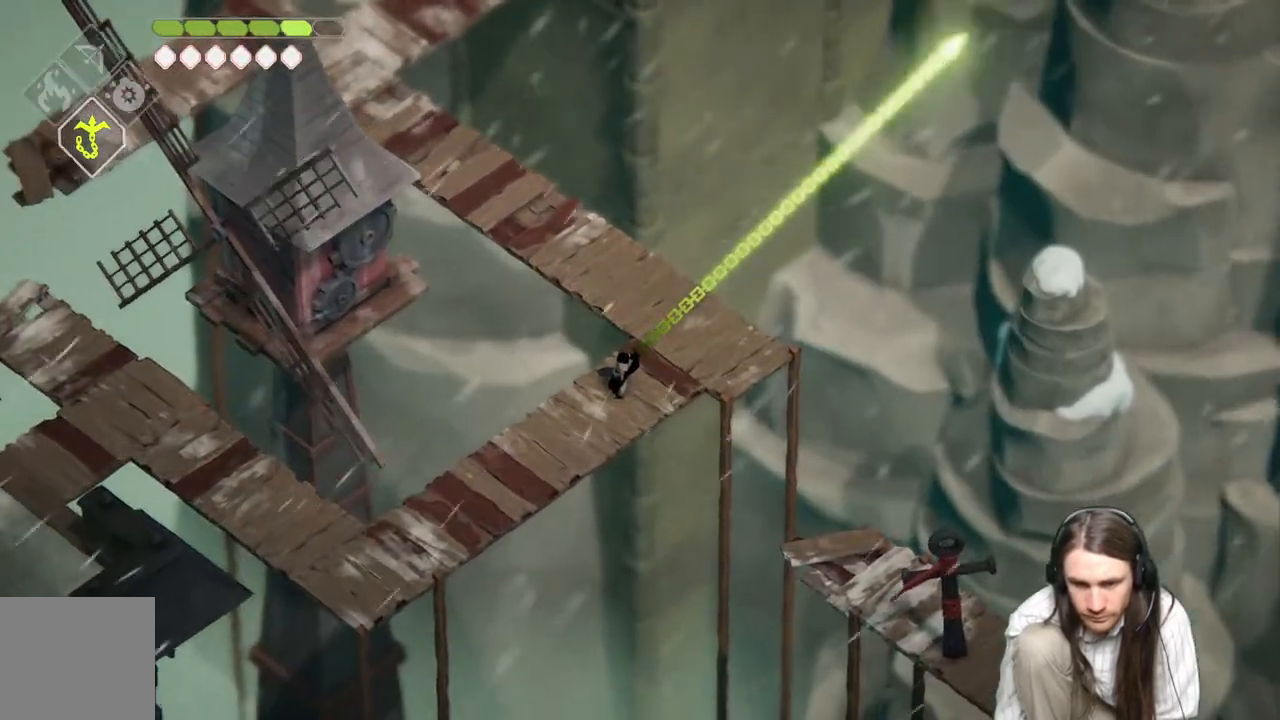
{"buttons": [], "left_stick": "up-right", "right_stick": "center", "events": []}
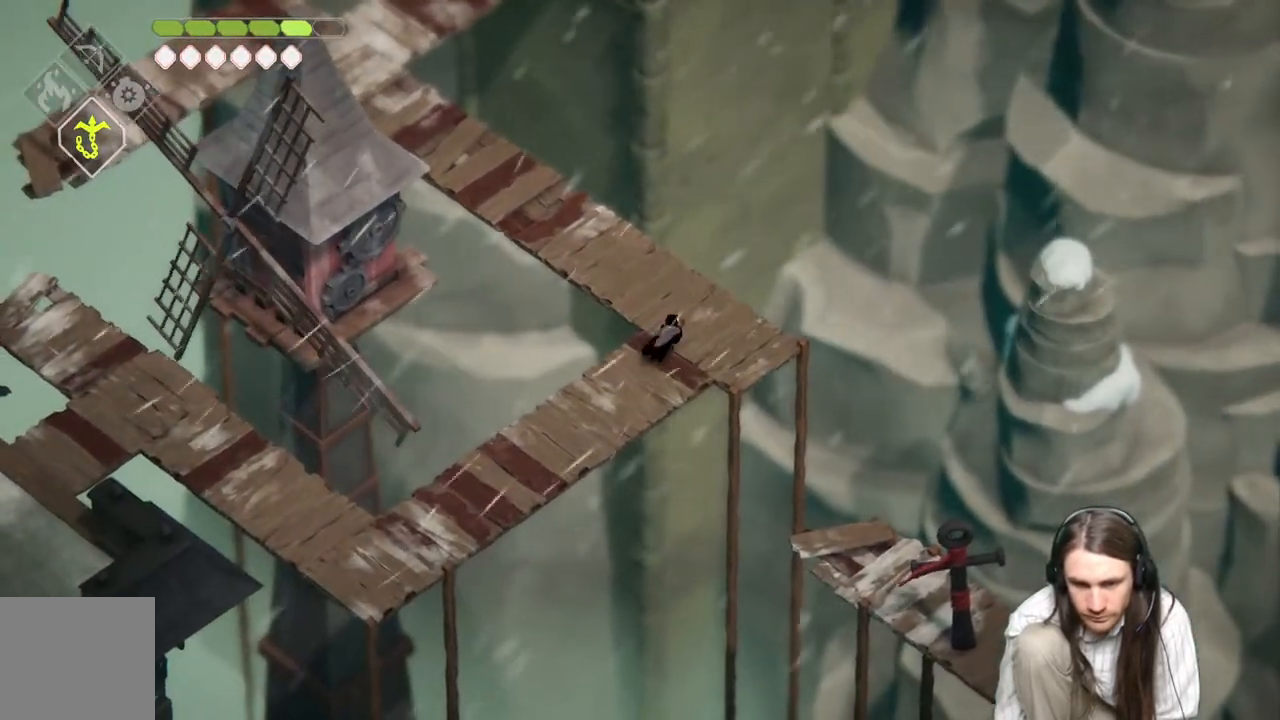
{"buttons": [], "left_stick": "up-left", "right_stick": "center", "events": [[67, "left_stick", "up"], [83, "right_stick", "left"], [400, "right_stick", "center"], [500, "left_stick", "up-left"]]}
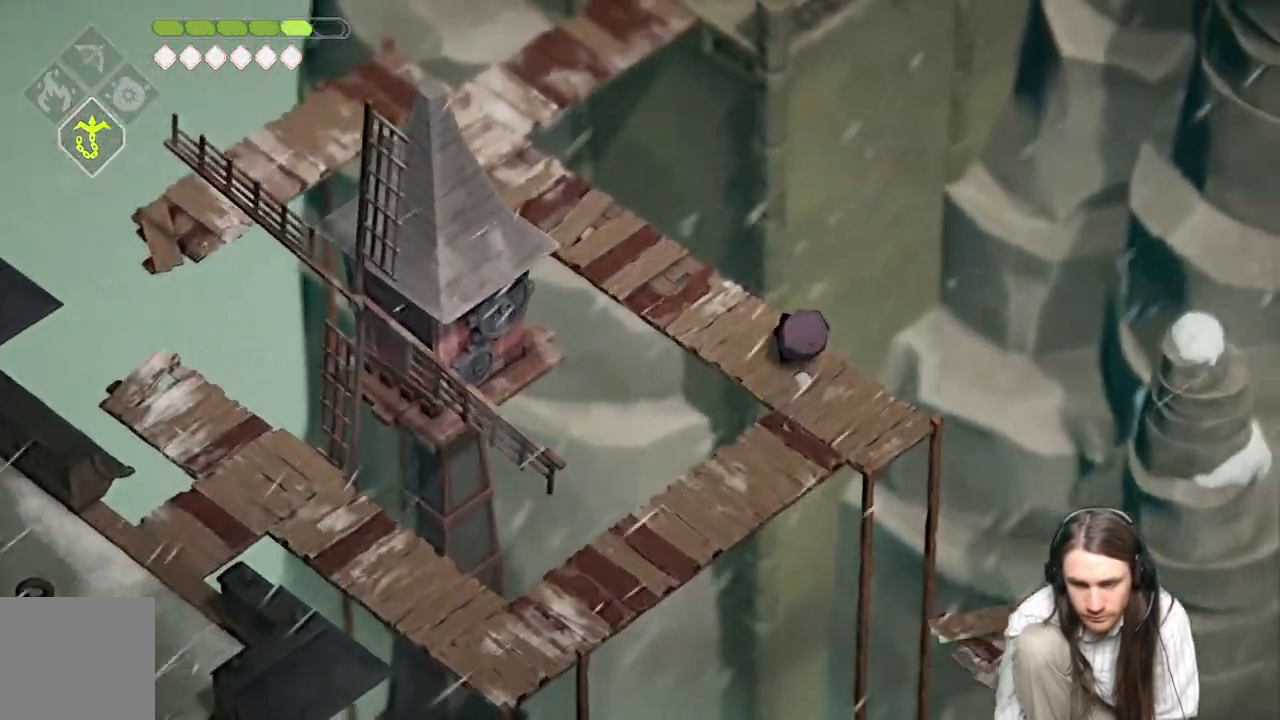
{"buttons": [], "left_stick": "up-left", "right_stick": "center", "events": [[83, "right_stick", "left"], [350, "right_stick", "center"]]}
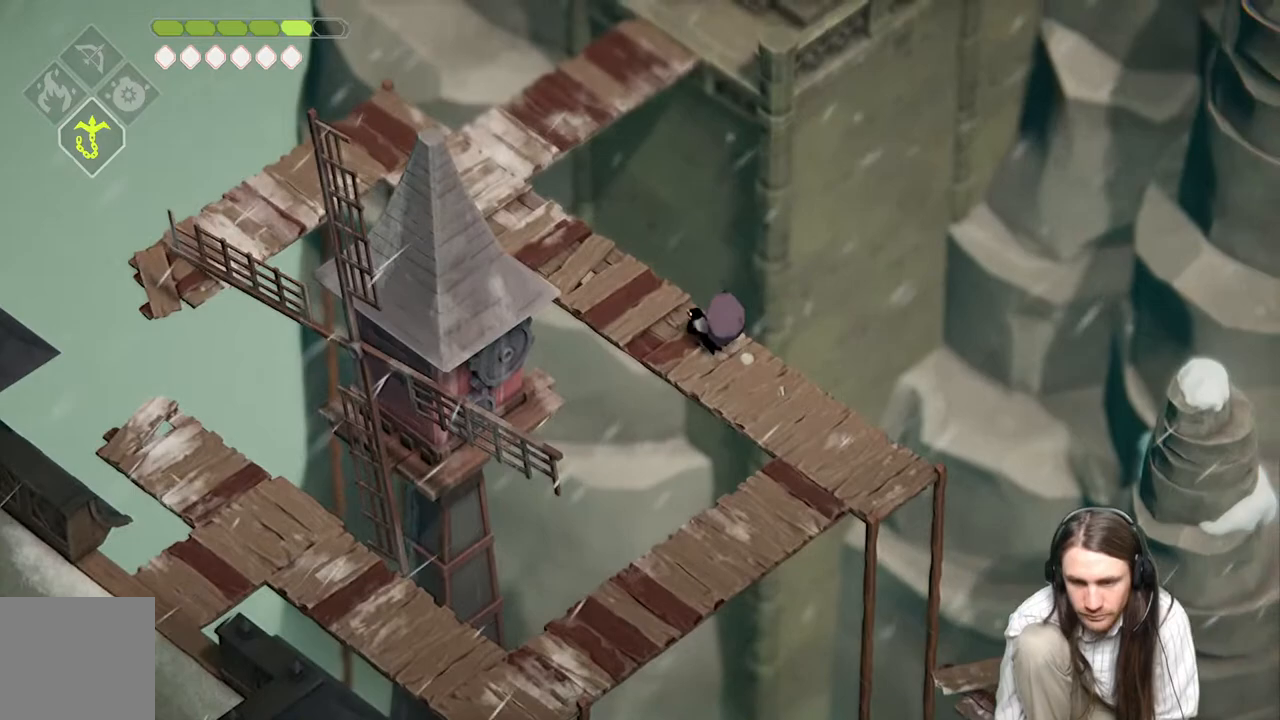
{"buttons": [], "left_stick": "up-left", "right_stick": "center", "events": []}
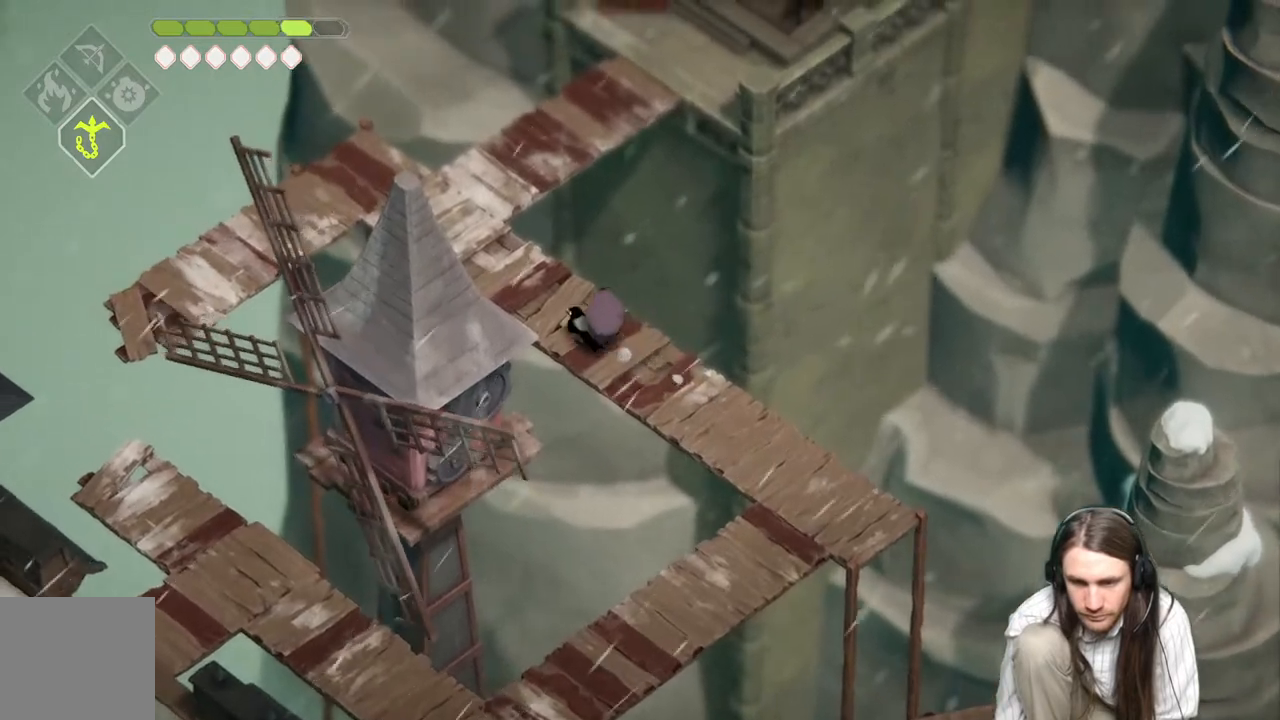
{"buttons": [], "left_stick": "up-left", "right_stick": "center", "events": []}
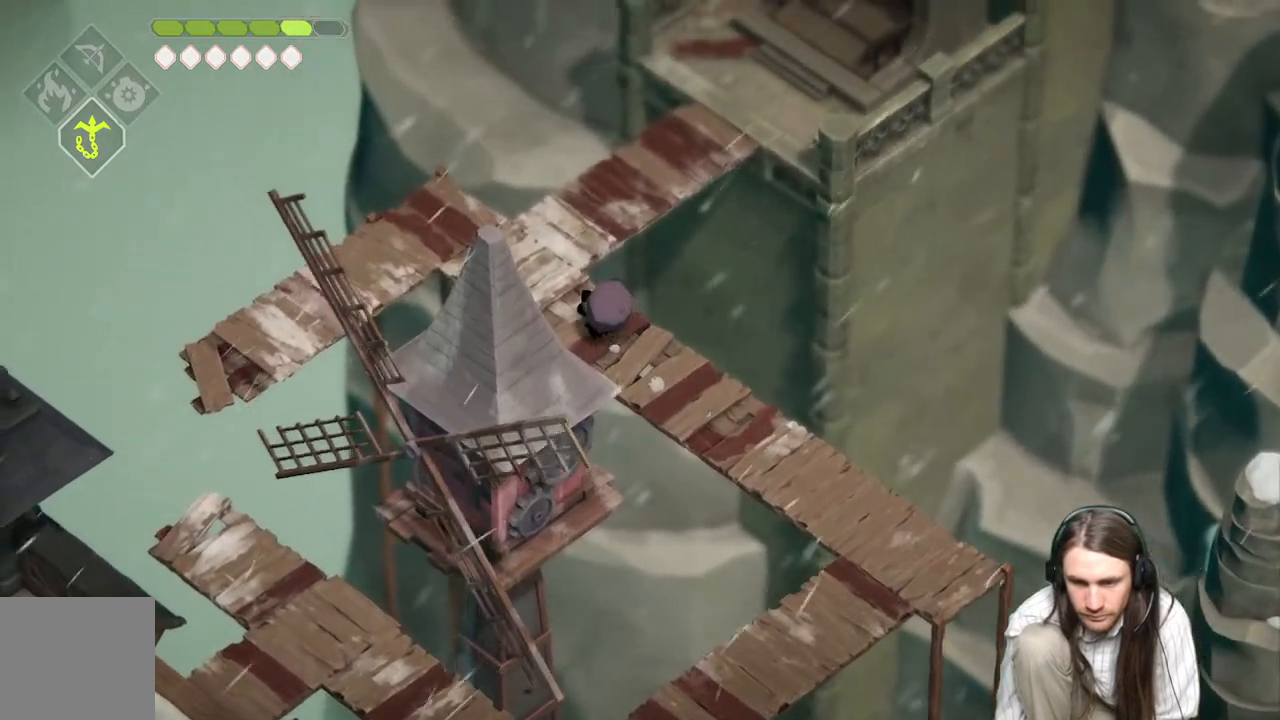
{"buttons": [], "left_stick": "center", "right_stick": "up-right", "events": [[367, "right_stick", "up-right"], [483, "left_stick", "center"]]}
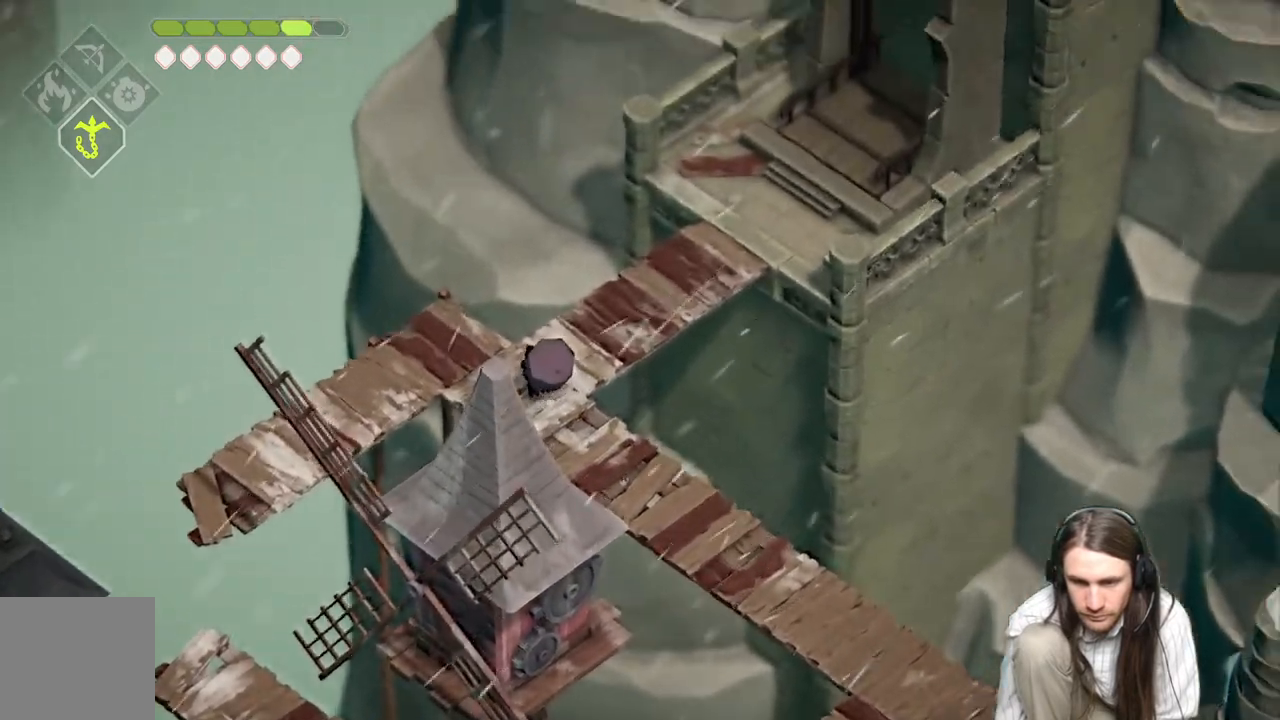
{"buttons": [], "left_stick": "center", "right_stick": "center", "events": [[500, "right_stick", "center"]]}
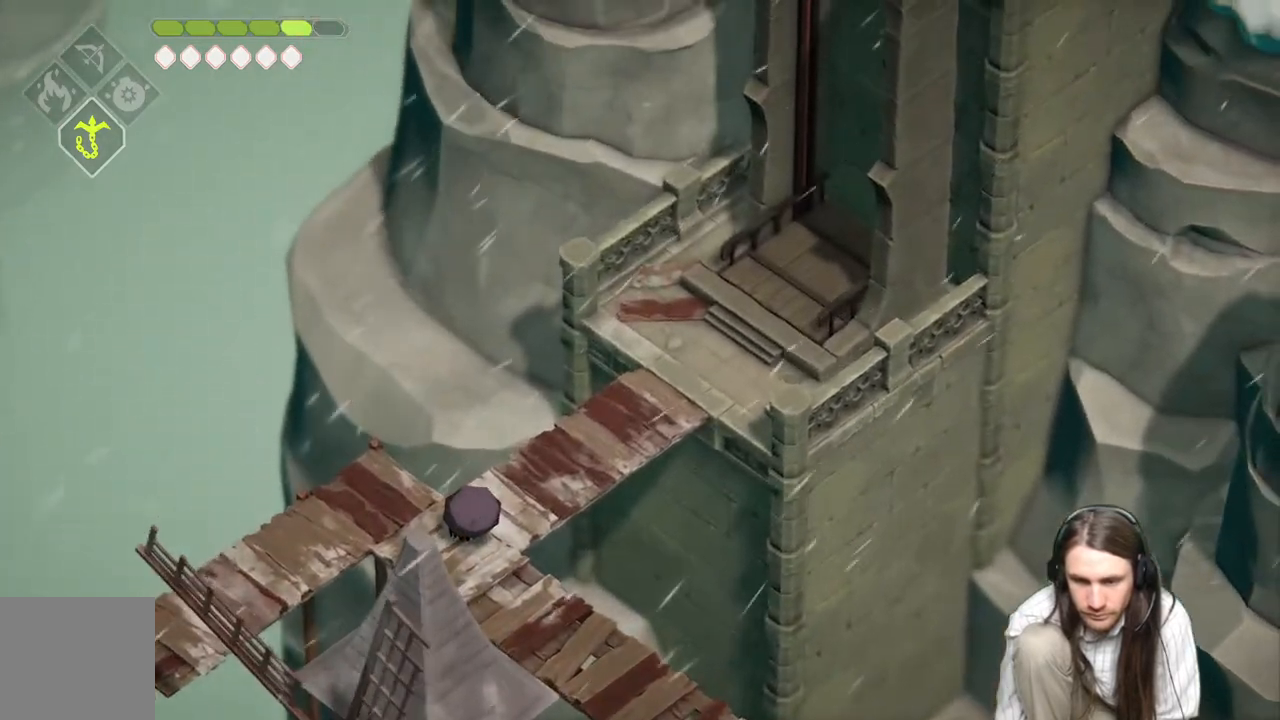
{"buttons": [], "left_stick": "up-right", "right_stick": "center", "events": [[33, "left_stick", "up-right"]]}
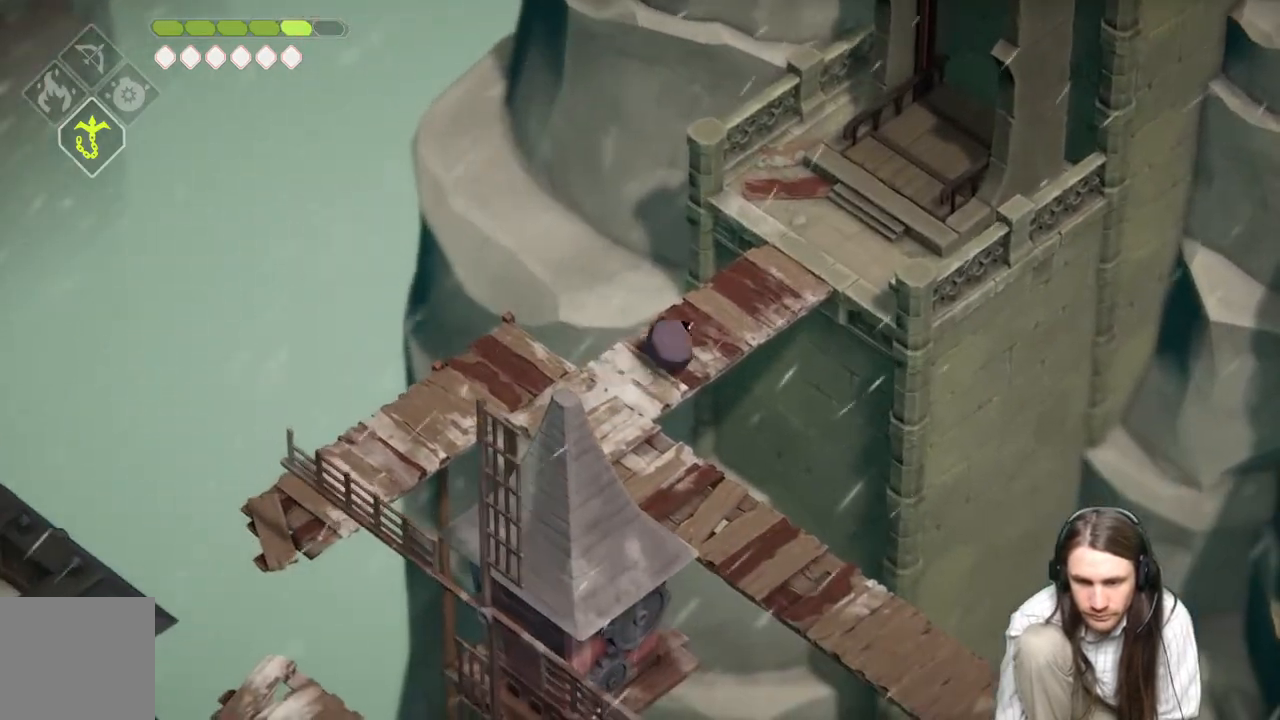
{"buttons": [], "left_stick": "up-right", "right_stick": "center", "events": [[183, "B", "down"], [383, "B", "up"]]}
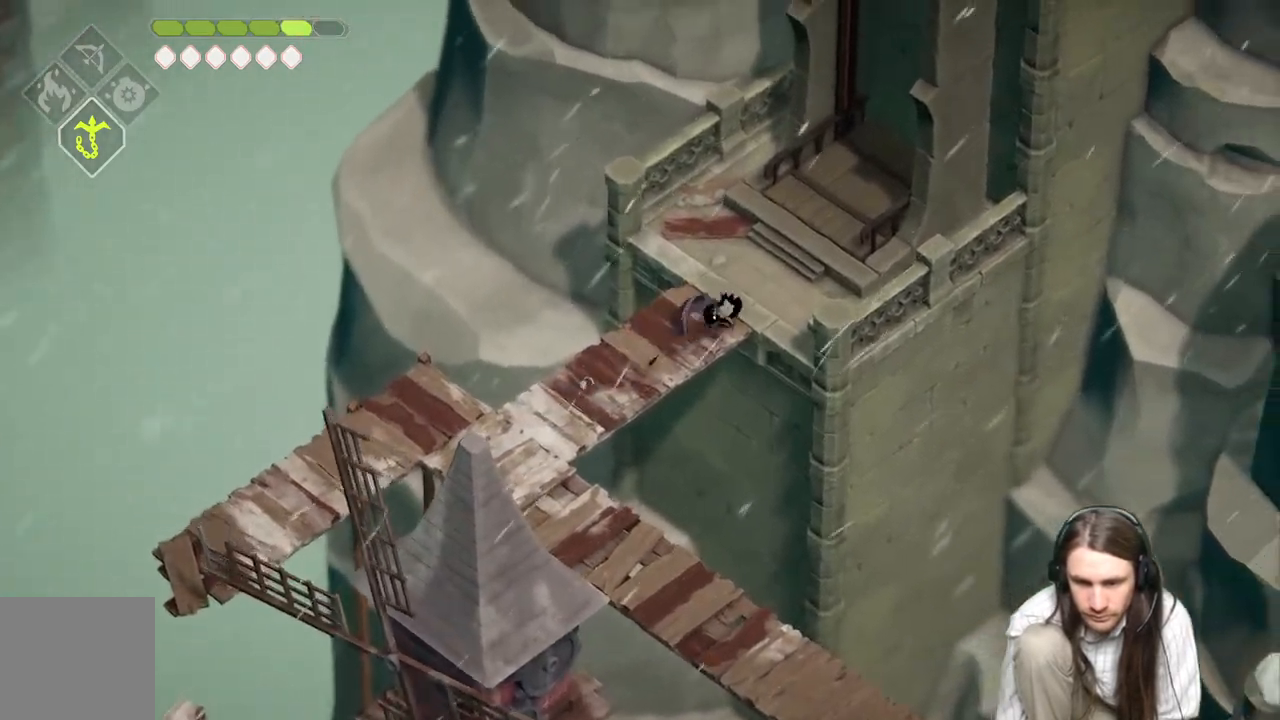
{"buttons": [], "left_stick": "up-right", "right_stick": "center", "events": []}
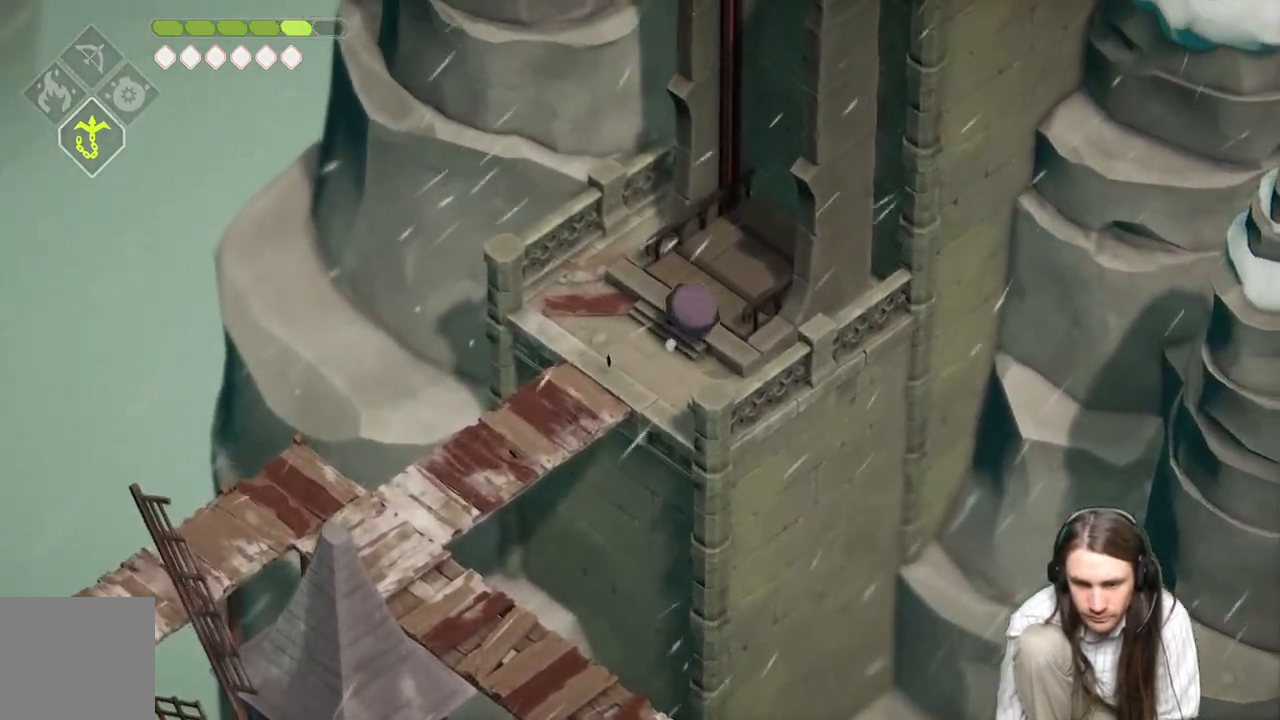
{"buttons": [], "left_stick": "center", "right_stick": "center", "events": [[483, "left_stick", "center"]]}
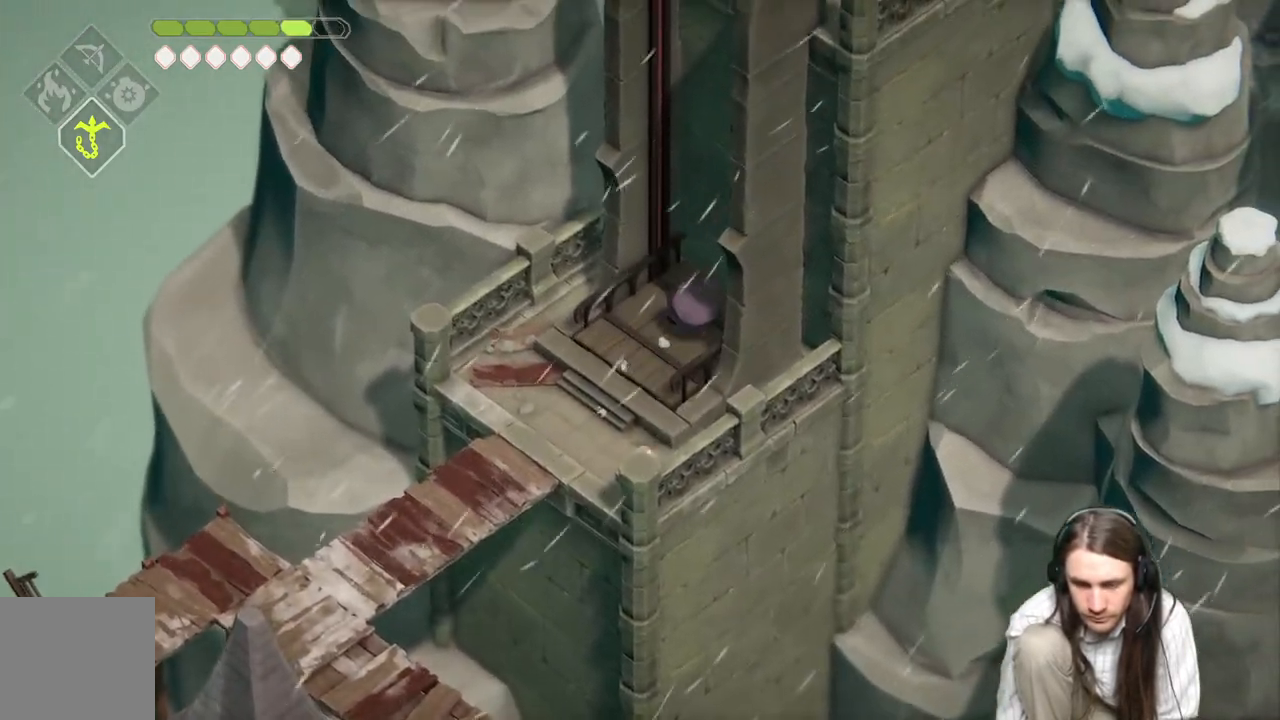
{"buttons": [], "left_stick": "center", "right_stick": "center", "events": []}
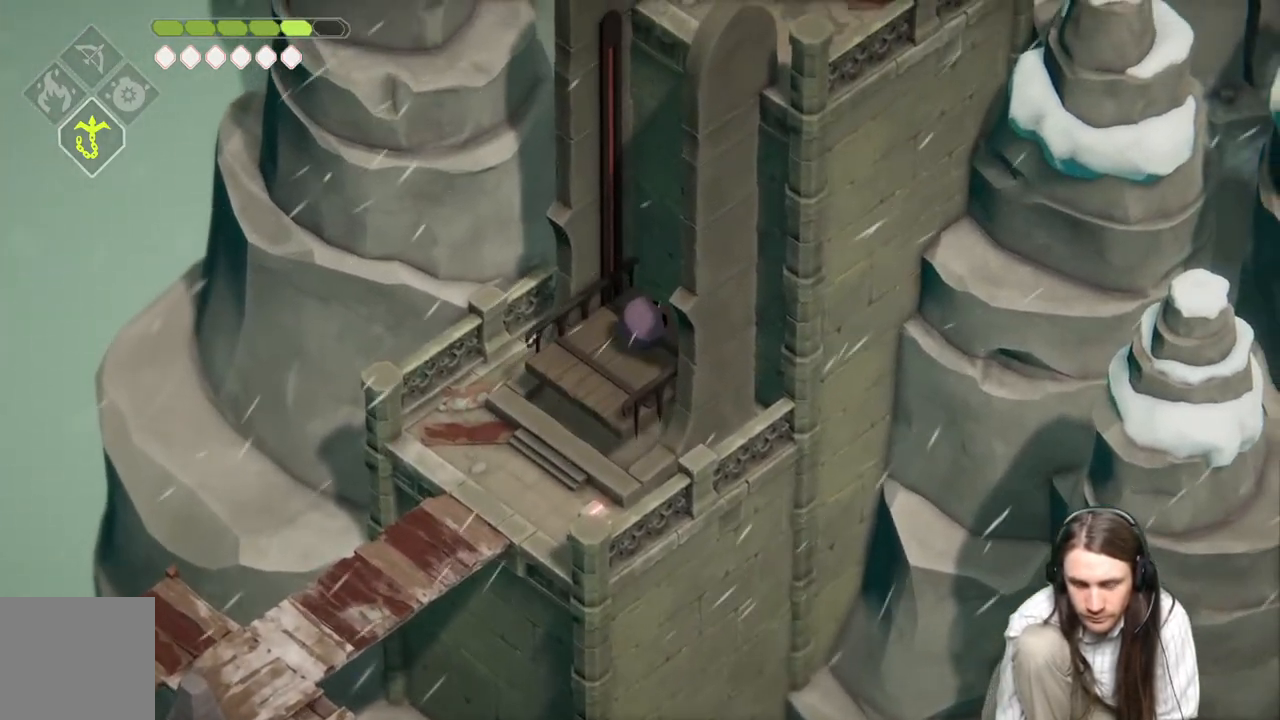
{"buttons": [], "left_stick": "center", "right_stick": "center", "events": []}
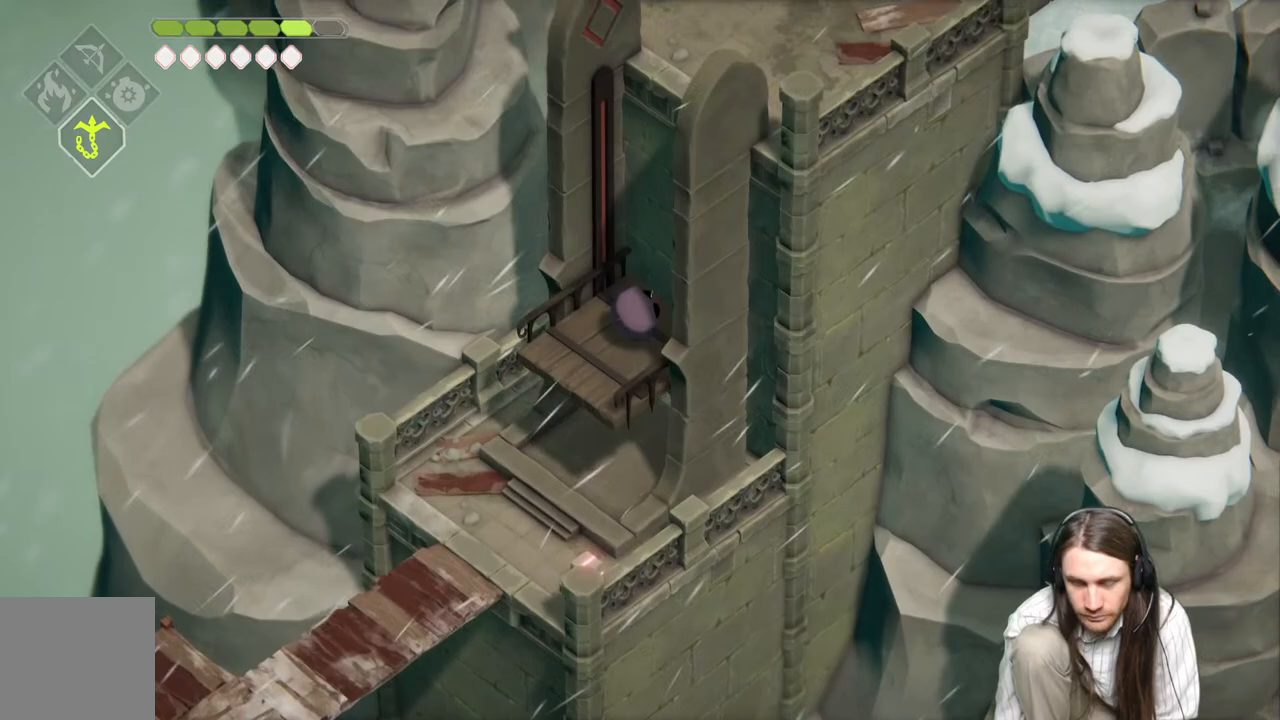
{"buttons": [], "left_stick": "center", "right_stick": "up", "events": [[317, "right_stick", "up"]]}
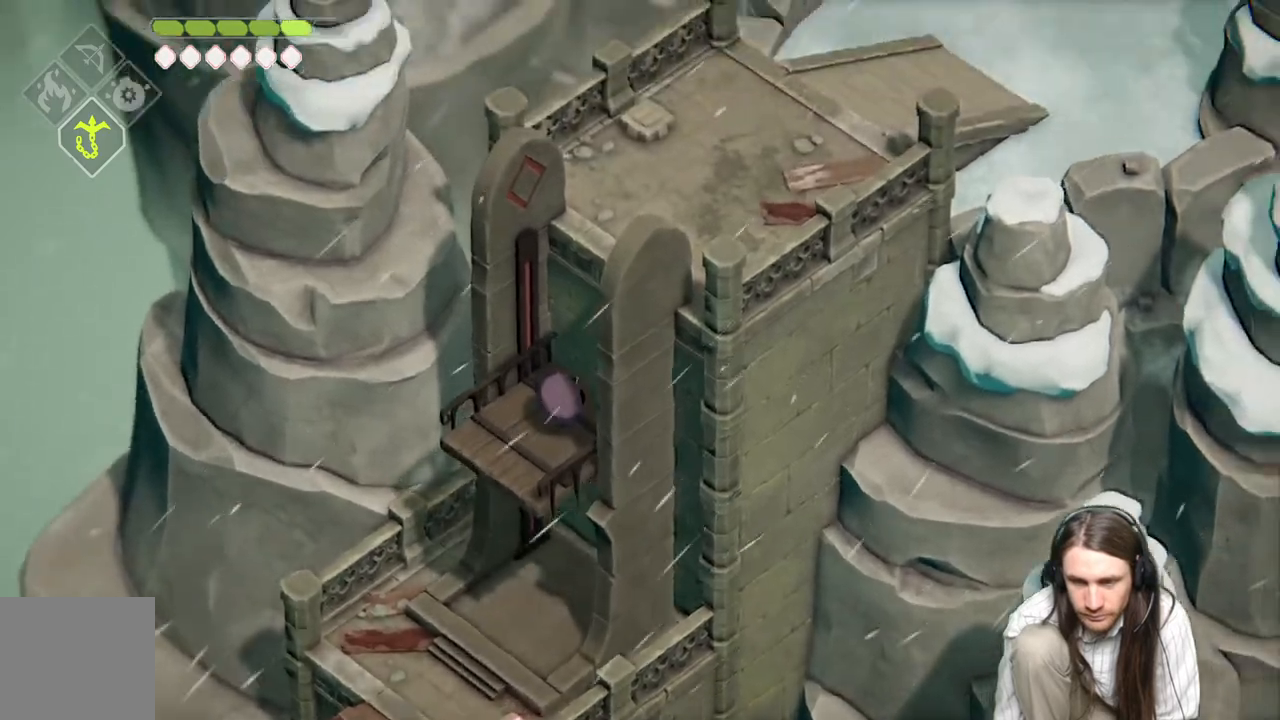
{"buttons": [], "left_stick": "center", "right_stick": "up", "events": []}
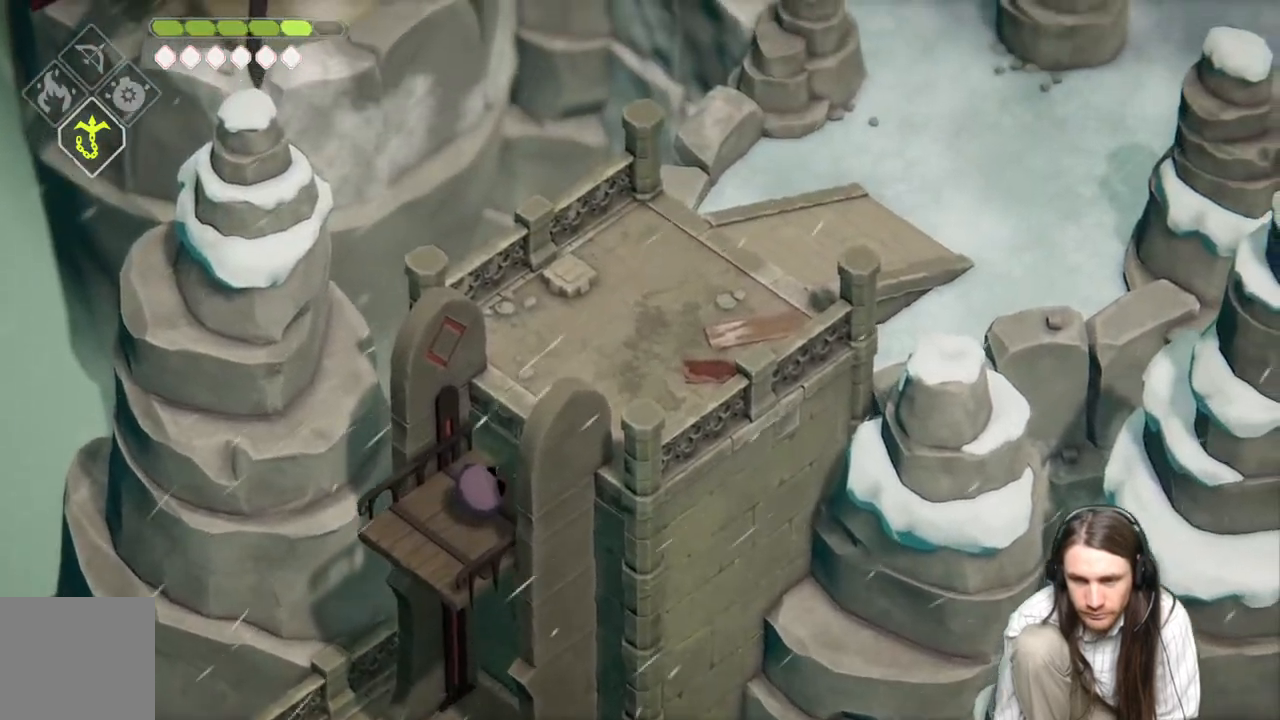
{"buttons": [], "left_stick": "up-right", "right_stick": "up", "events": [[450, "left_stick", "up-right"]]}
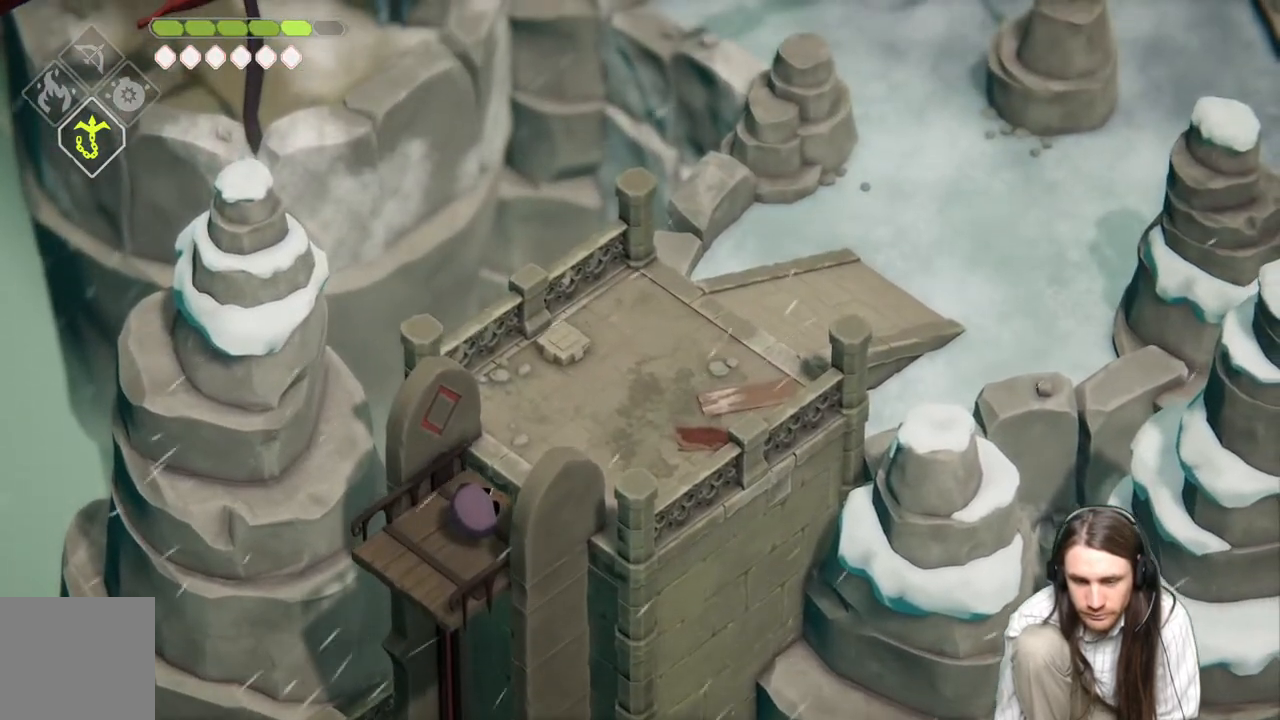
{"buttons": ["B"], "left_stick": "up-right", "right_stick": "up", "events": [[333, "B", "down"]]}
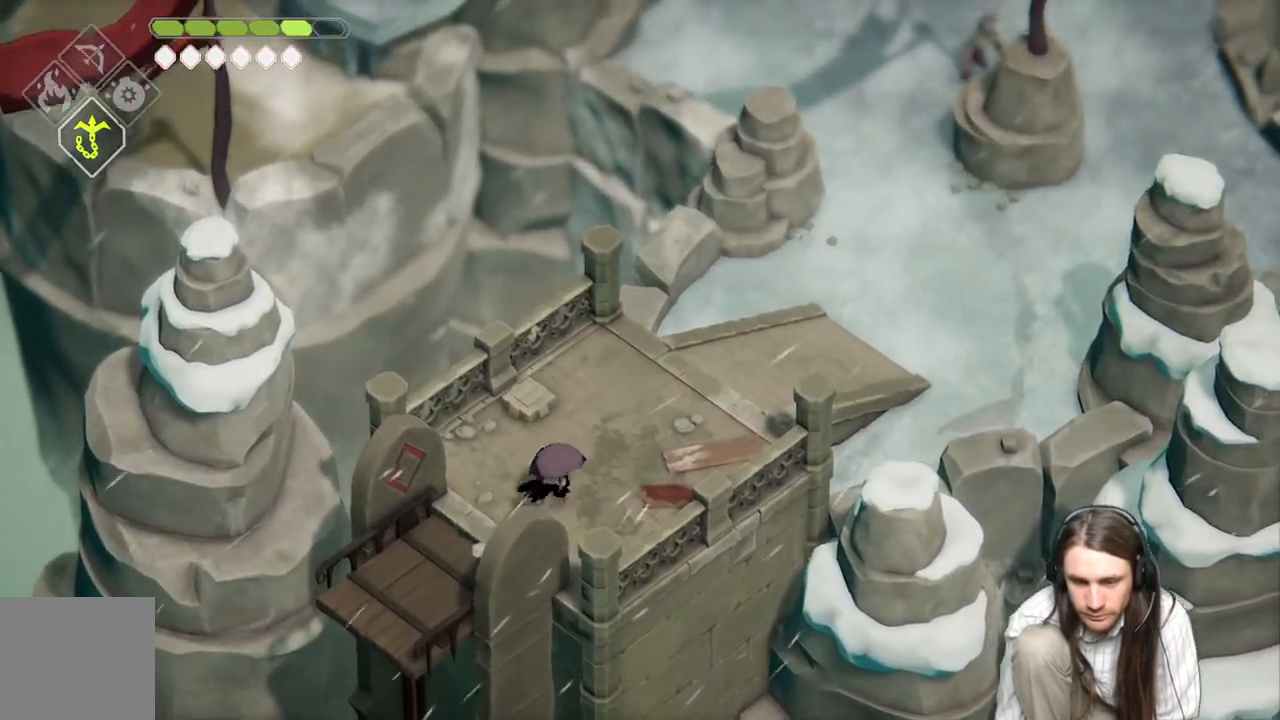
{"buttons": [], "left_stick": "up-right", "right_stick": "up", "events": [[33, "B", "up"]]}
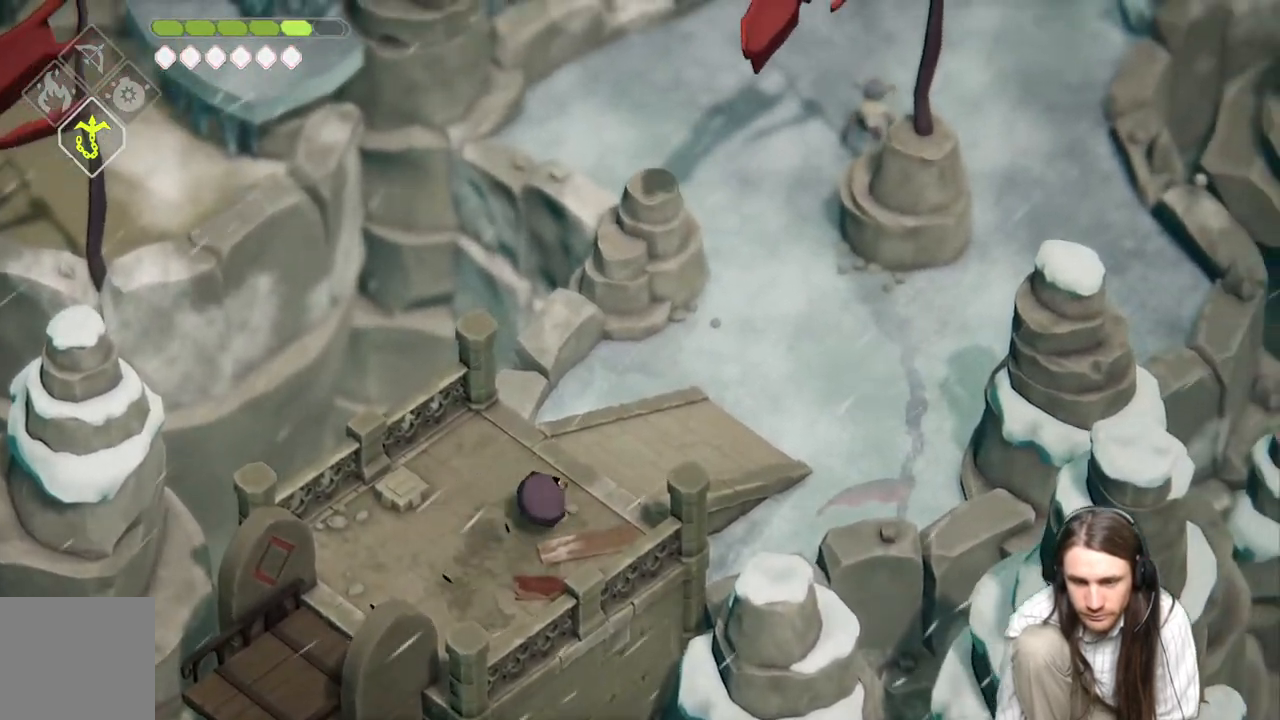
{"buttons": [], "left_stick": "up-right", "right_stick": "up", "events": []}
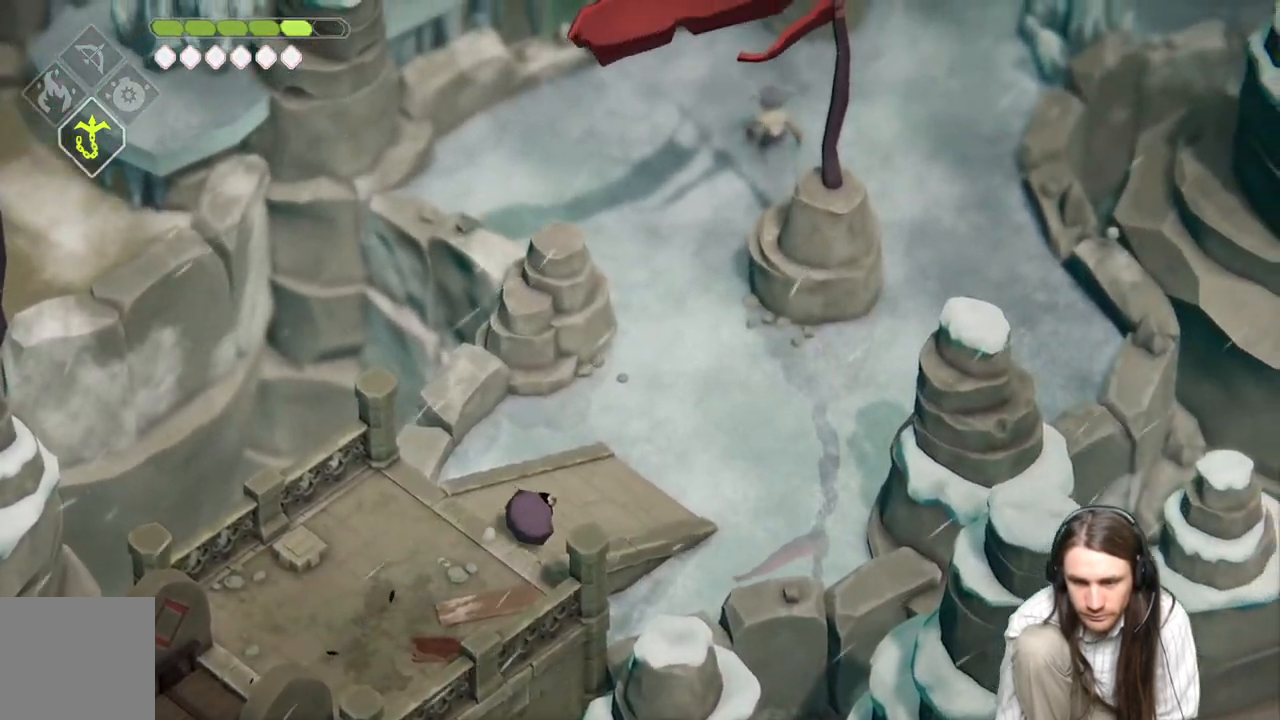
{"buttons": [], "left_stick": "up-right", "right_stick": "center", "events": [[67, "right_stick", "center"]]}
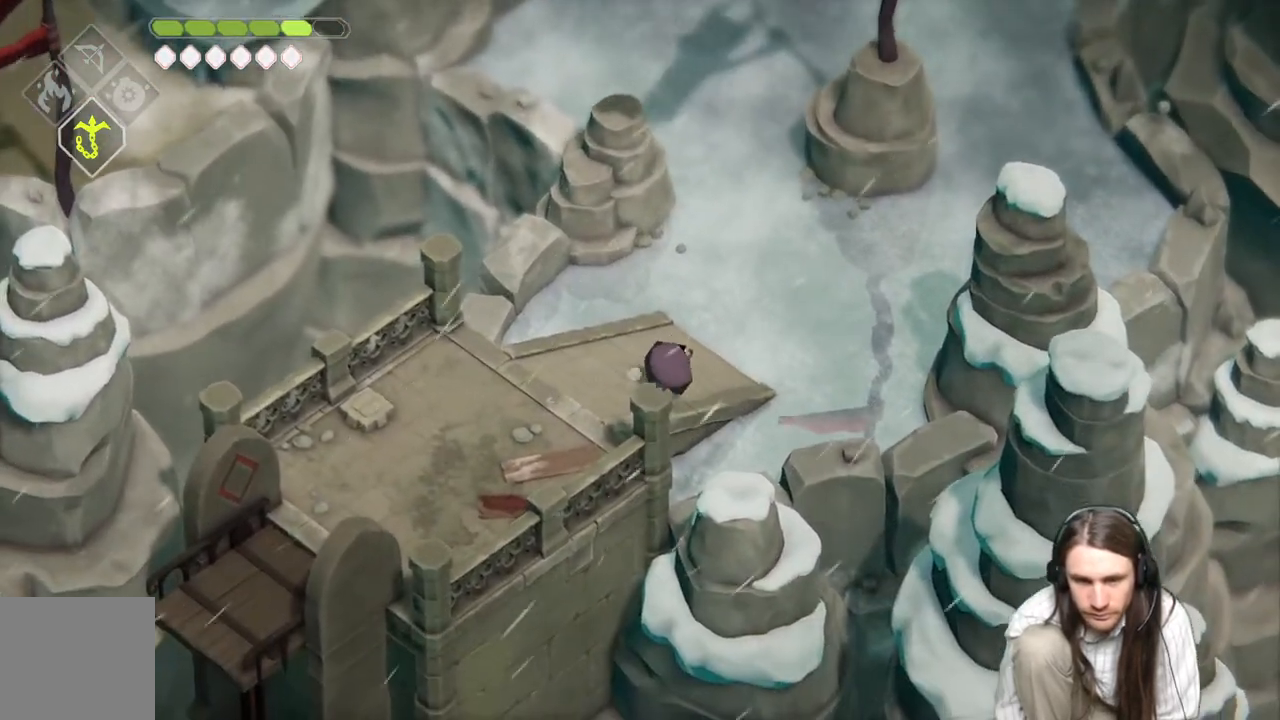
{"buttons": [], "left_stick": "up", "right_stick": "center", "events": [[133, "DPAD_LEFT", "down"], [217, "DPAD_LEFT", "up"], [433, "left_stick", "up"]]}
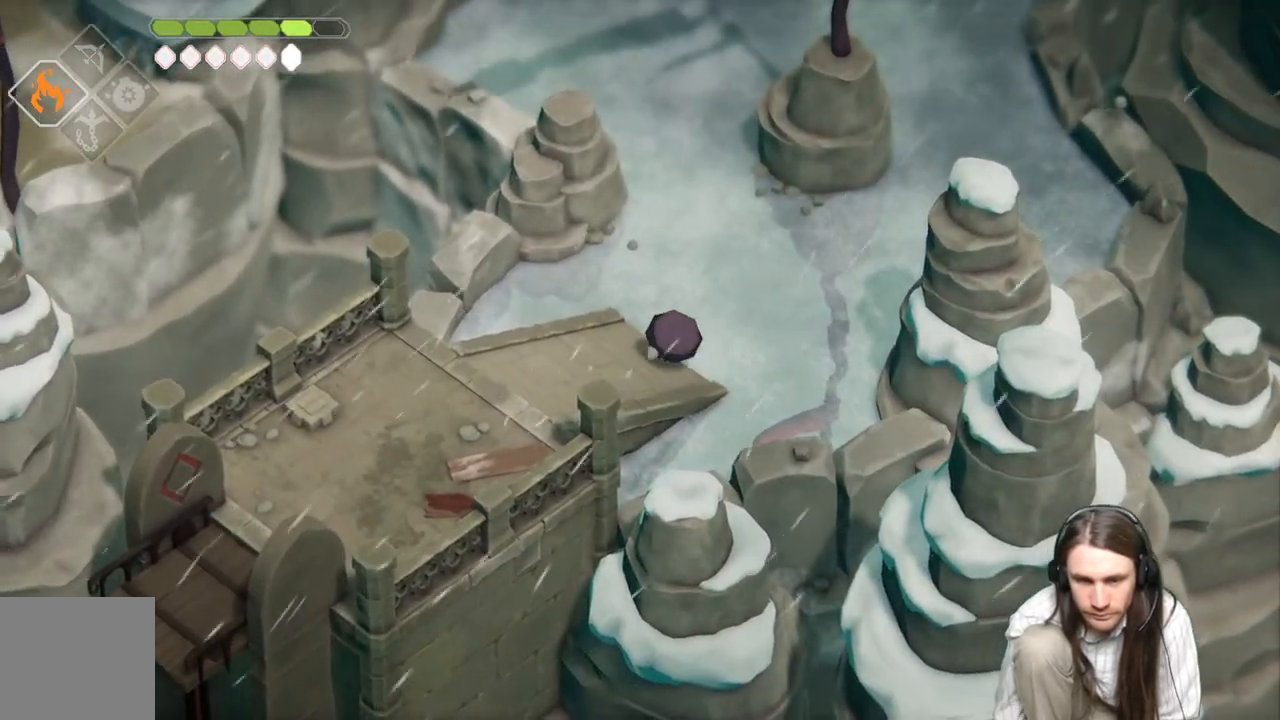
{"buttons": ["L2", "R2"], "left_stick": "up", "right_stick": "center", "events": [[200, "right_stick", "up-right"], [467, "L2", "down"], [467, "right_stick", "center"], [500, "R2", "down"]]}
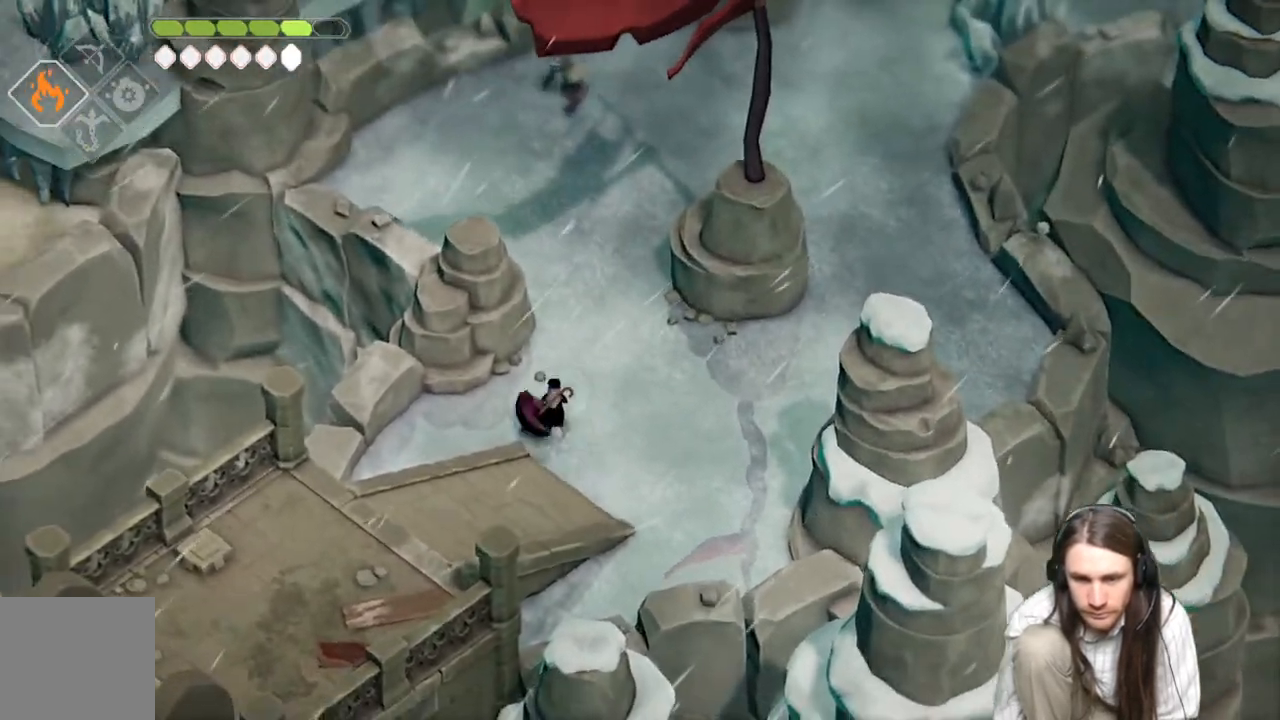
{"buttons": ["L2"], "left_stick": "up", "right_stick": "center", "events": [[500, "R2", "up"]]}
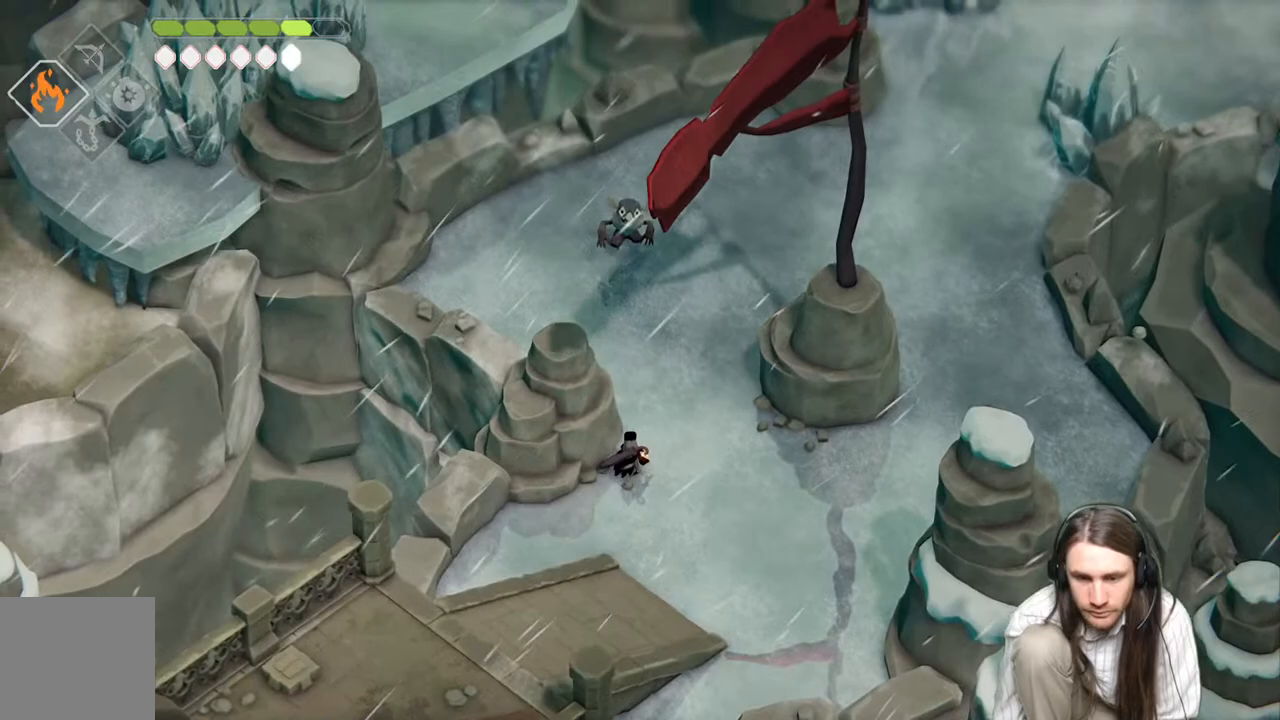
{"buttons": [], "left_stick": "center", "right_stick": "center", "events": [[333, "L2", "up"], [350, "left_stick", "center"]]}
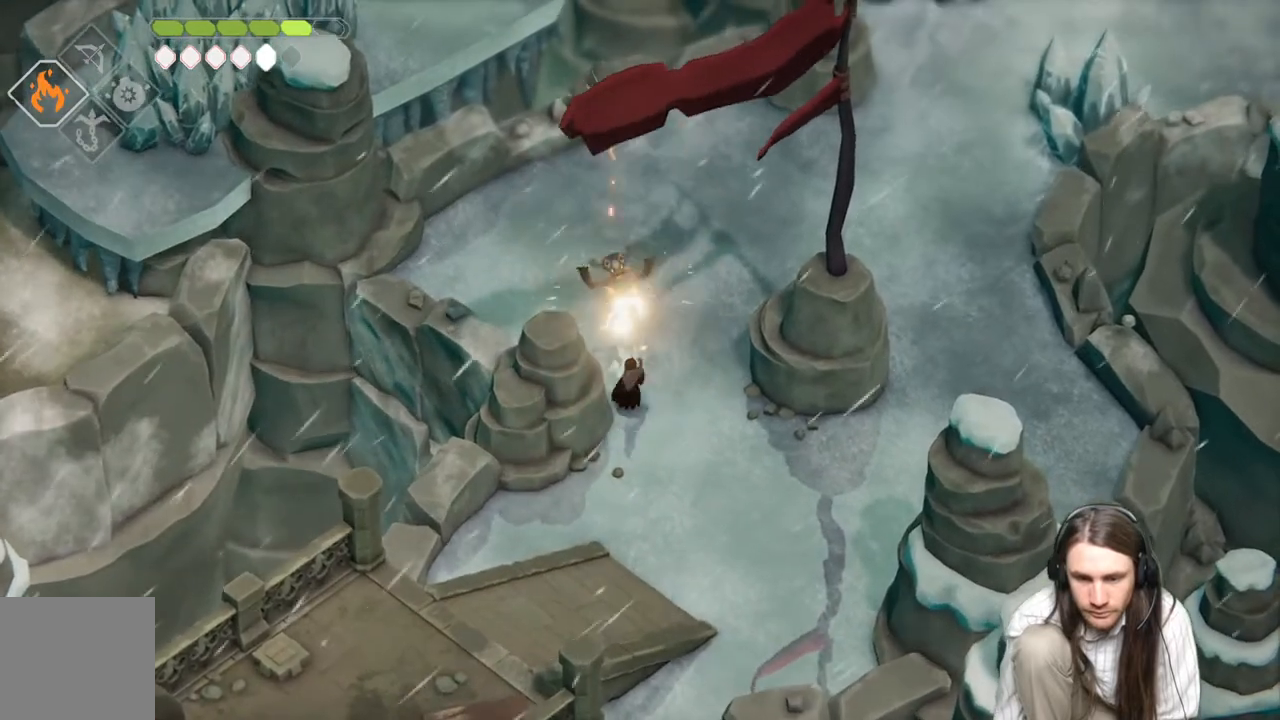
{"buttons": ["B"], "left_stick": "down-right", "right_stick": "center", "events": [[183, "left_stick", "up"], [200, "L1", "down"], [333, "L1", "up"], [400, "left_stick", "right"], [467, "B", "down"], [500, "left_stick", "down-right"]]}
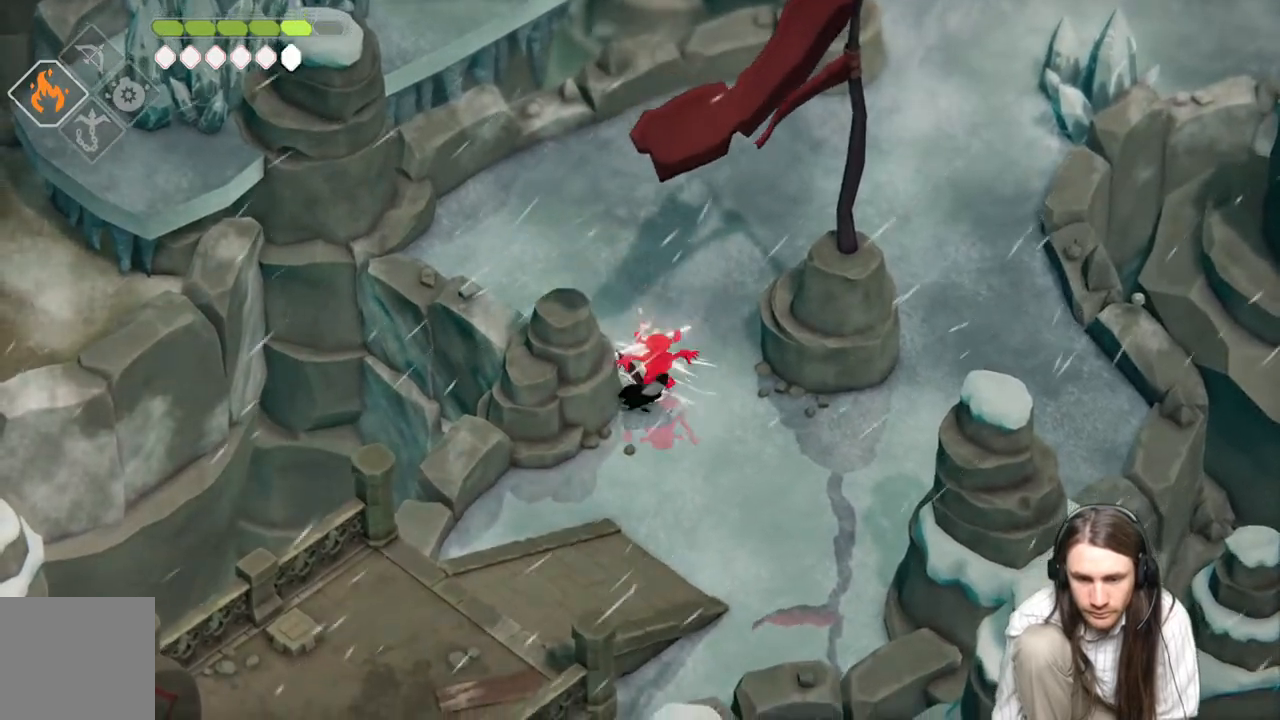
{"buttons": [], "left_stick": "down-right", "right_stick": "center", "events": [[183, "B", "up"]]}
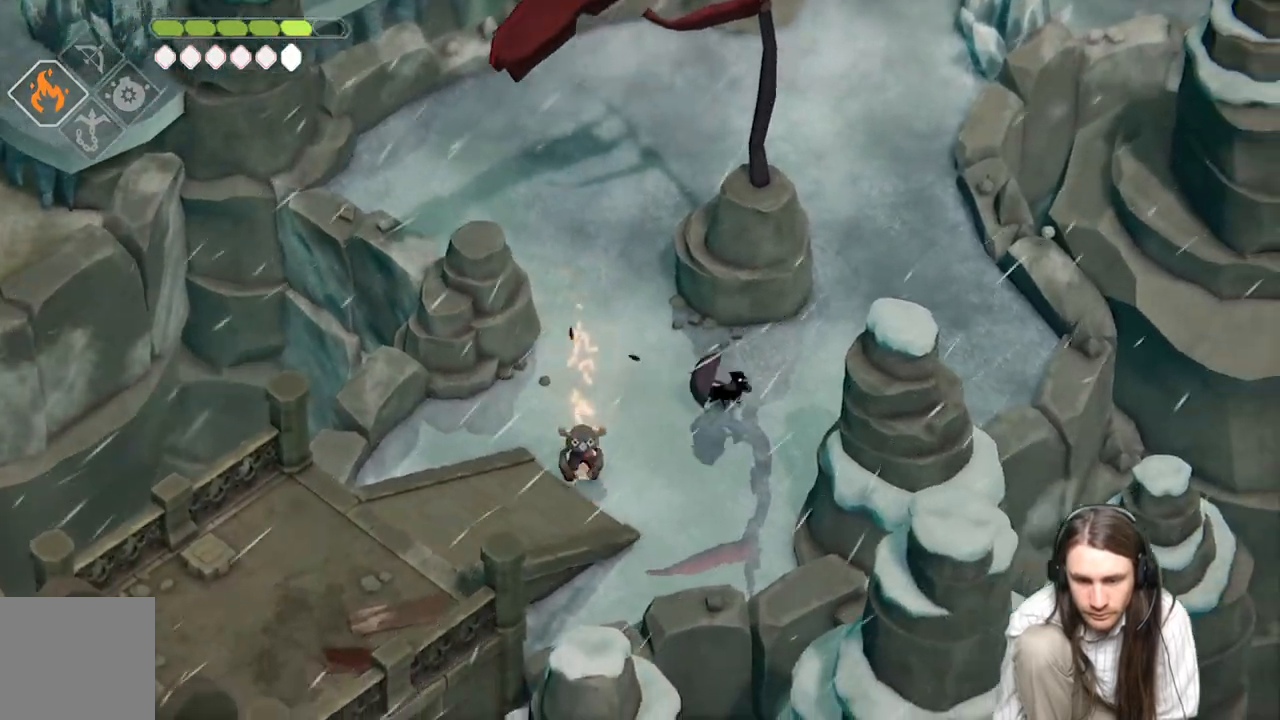
{"buttons": [], "left_stick": "down-left", "right_stick": "center", "events": [[100, "left_stick", "down-left"]]}
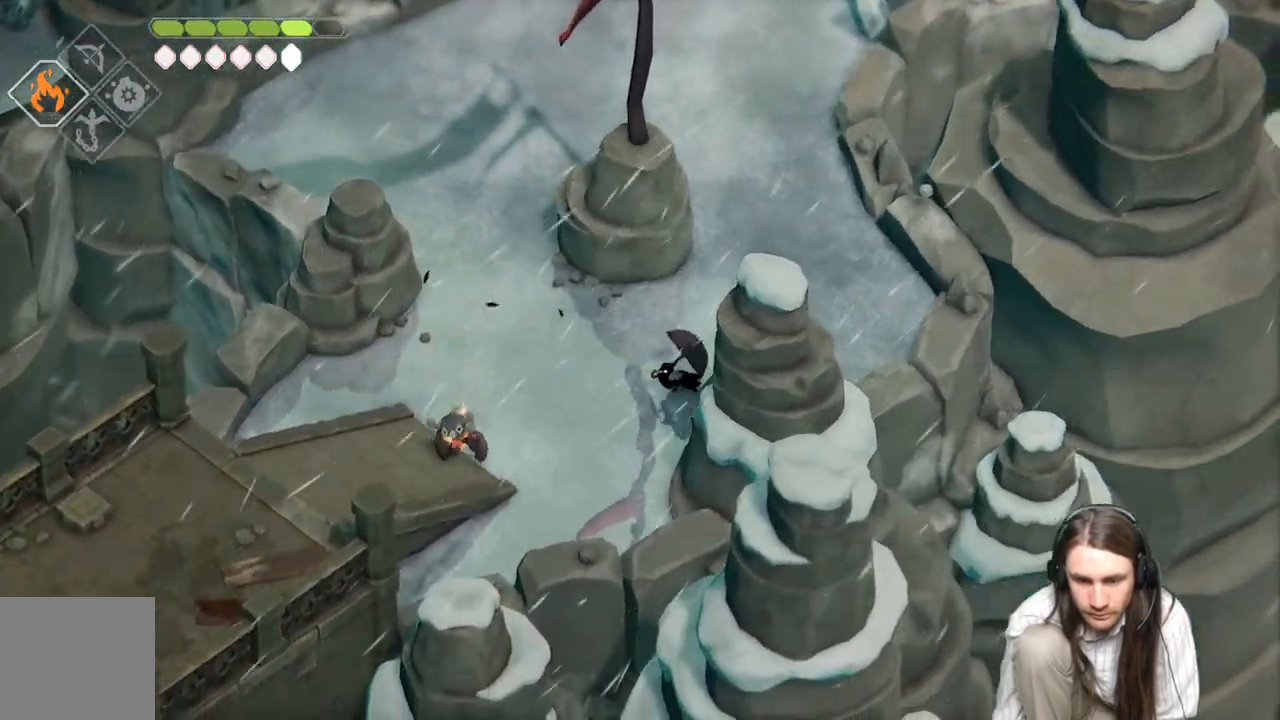
{"buttons": [], "left_stick": "left", "right_stick": "center", "events": [[83, "left_stick", "left"]]}
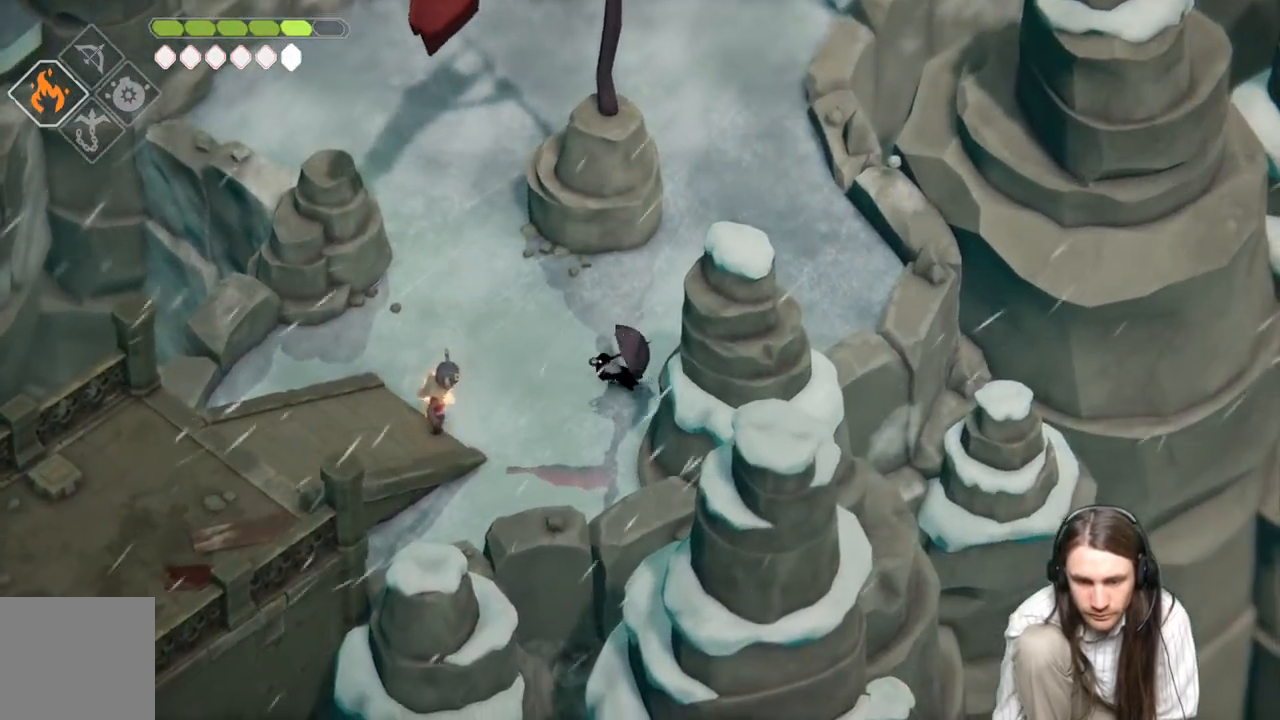
{"buttons": [], "left_stick": "left", "right_stick": "center", "events": [[217, "L1", "down"], [383, "L1", "up"]]}